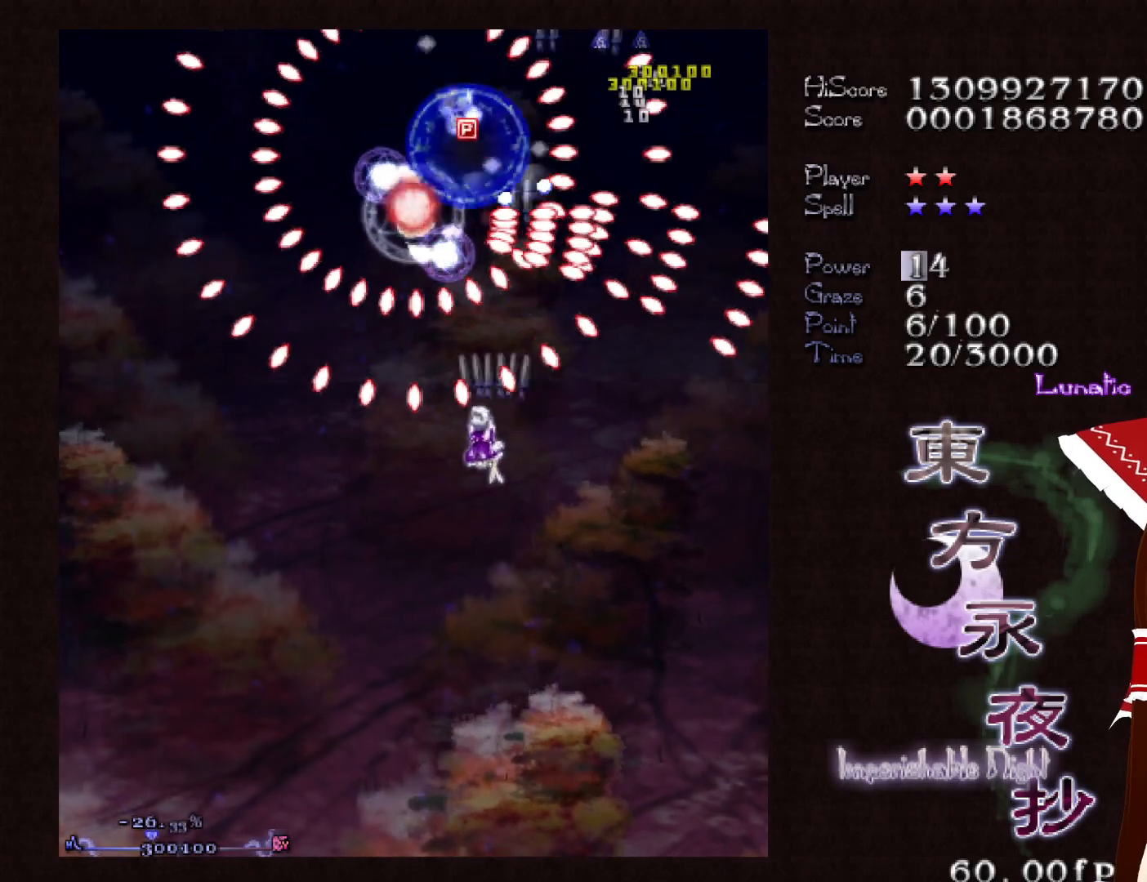
Gameplay with keyboard; each line is a JSON object with the keys held at the frame after it. "events" lists presses ("down") and releases ("up") of "c", "ctrl", "down", "left", "right", "shift", "up", "x" and "z" between this image and that frame as [ms after this image, input, new state], when the widget could be followed in between. No other keys are recorded. Mouse input is not recorded.
{"keys": ["shift", "up"], "events": [[200, "down", "up"], [200, "left", "up"], [200, "shift", "down"], [333, "right", "down"], [433, "right", "up"], [483, "up", "down"]]}
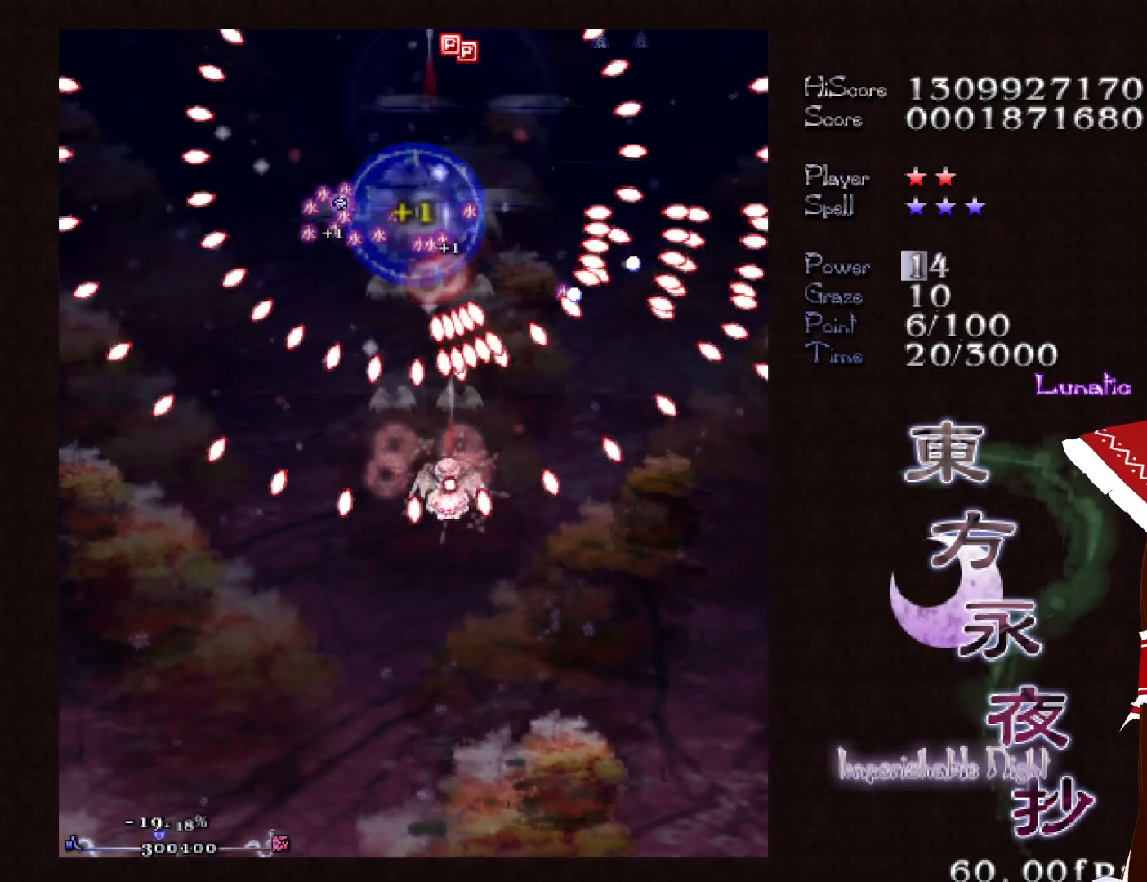
{"keys": ["shift", "up"], "events": [[67, "left", "down"], [67, "up", "up"], [167, "down", "down"], [267, "down", "up"], [350, "up", "down"], [400, "left", "up"]]}
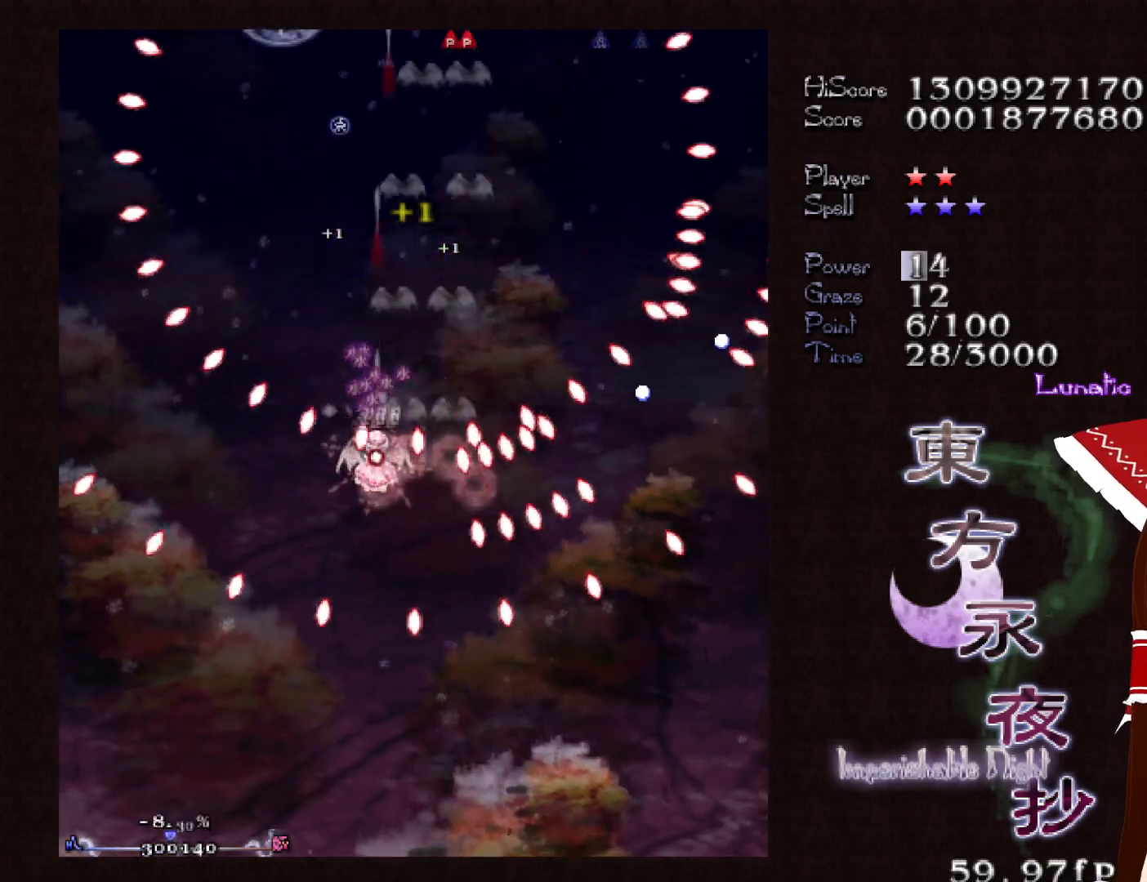
{"keys": ["up"], "events": [[83, "right", "down"], [233, "right", "up"], [283, "shift", "up"]]}
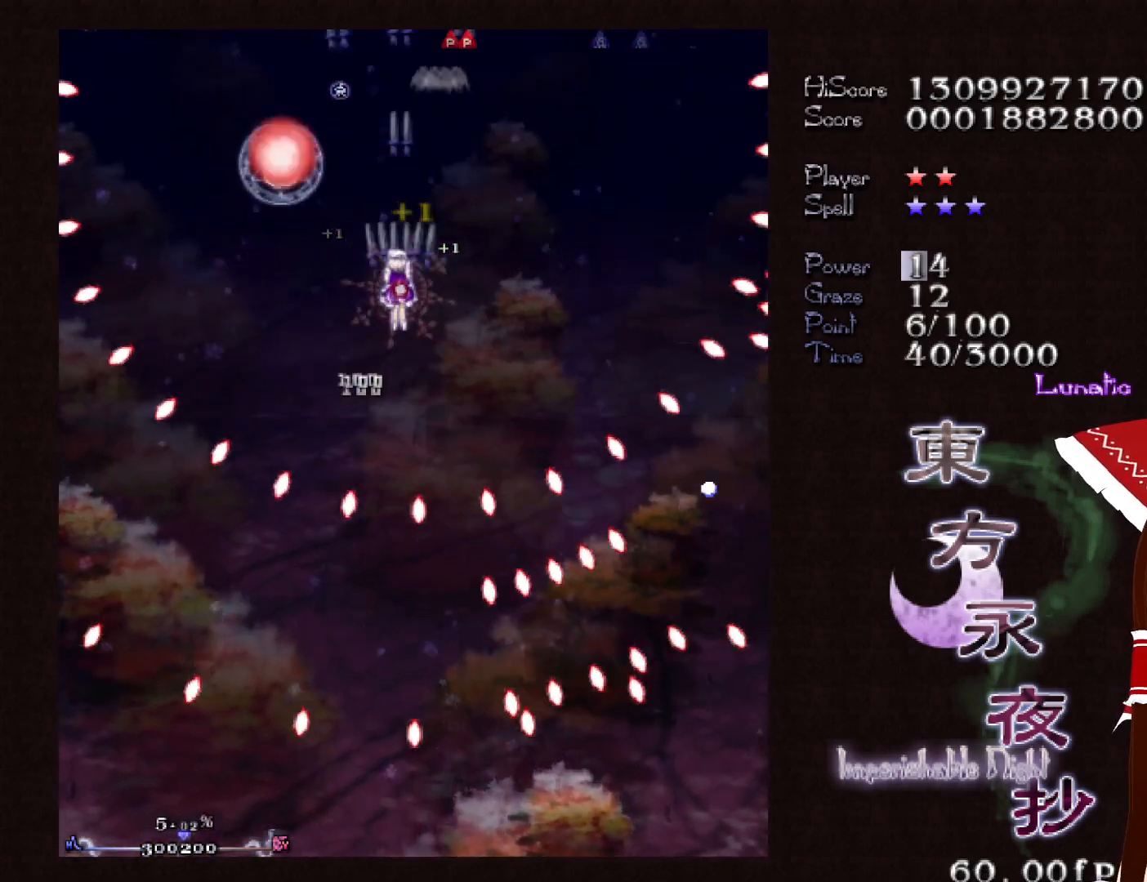
{"keys": ["down", "left"], "events": [[150, "left", "down"], [150, "shift", "down"], [150, "up", "up"], [250, "down", "down"], [250, "shift", "up"]]}
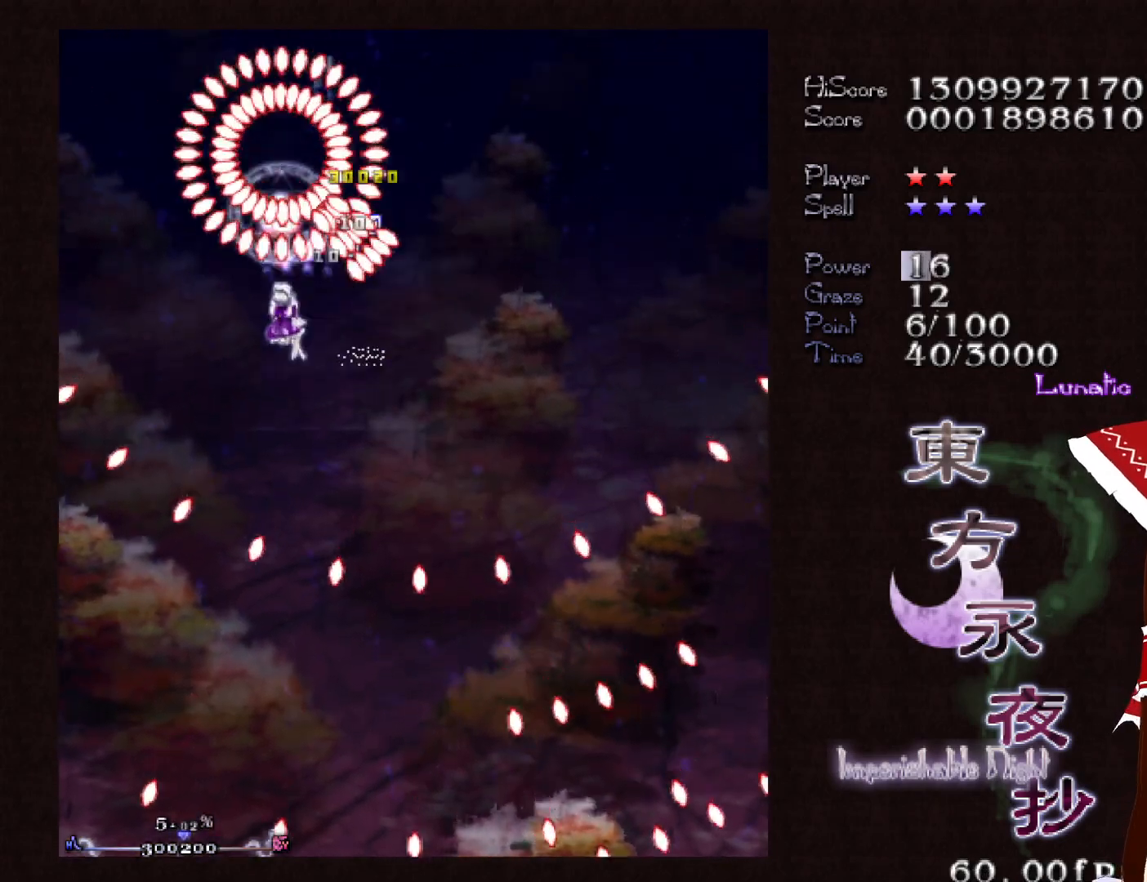
{"keys": ["shift"], "events": [[33, "shift", "down"], [67, "left", "up"], [267, "right", "down"], [300, "right", "up"], [400, "down", "up"]]}
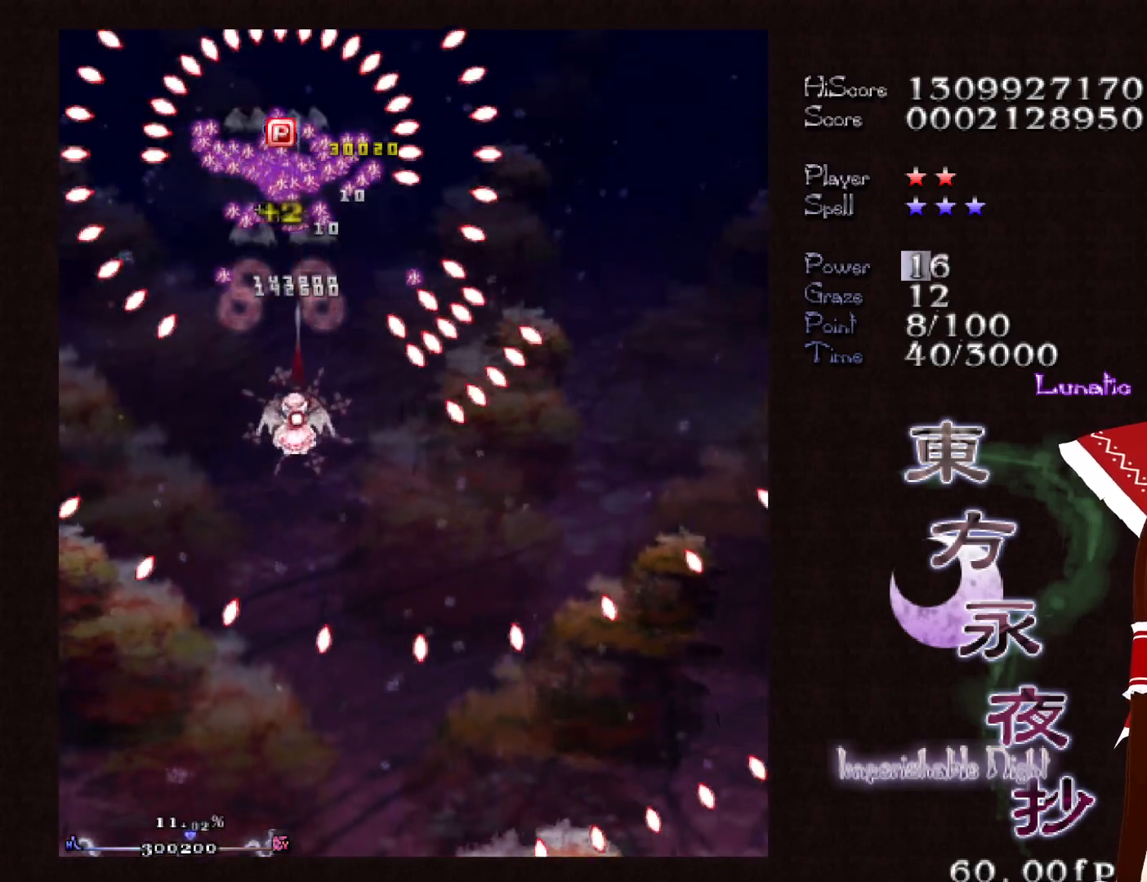
{"keys": ["up"], "events": [[33, "shift", "up"], [33, "up", "down"]]}
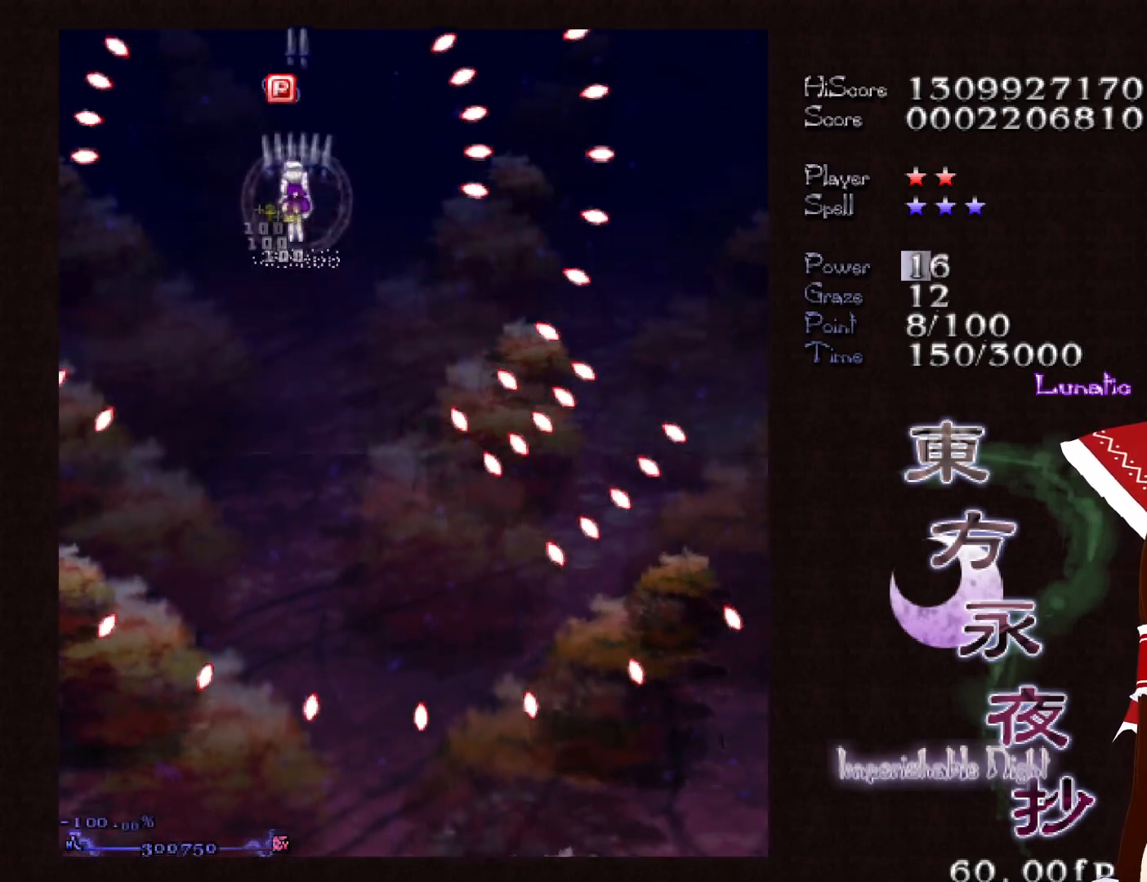
{"keys": ["down", "right"], "events": [[100, "shift", "down"], [150, "right", "down"], [150, "up", "up"], [200, "shift", "up"], [300, "down", "down"]]}
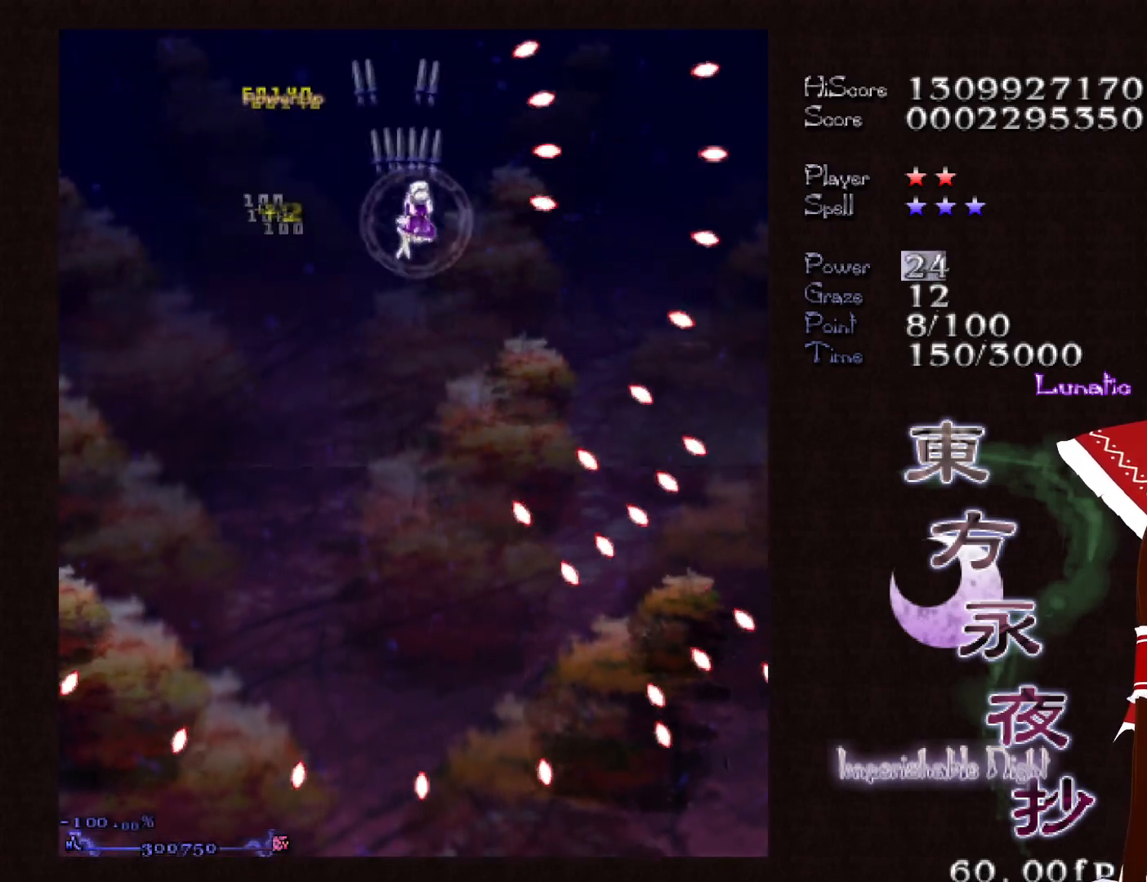
{"keys": [], "events": [[400, "down", "up"], [500, "right", "up"]]}
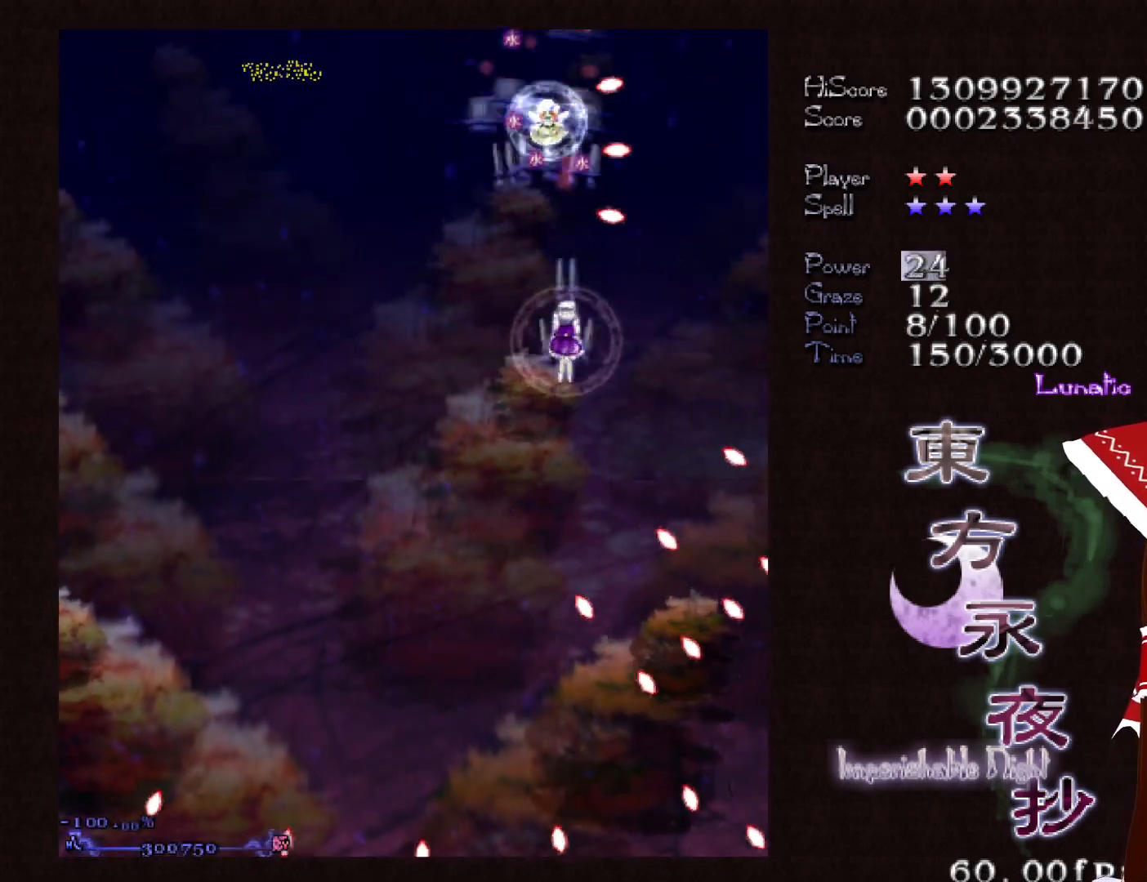
{"keys": ["down", "shift"], "events": [[33, "left", "down"], [133, "left", "up"], [133, "shift", "down"], [467, "down", "down"]]}
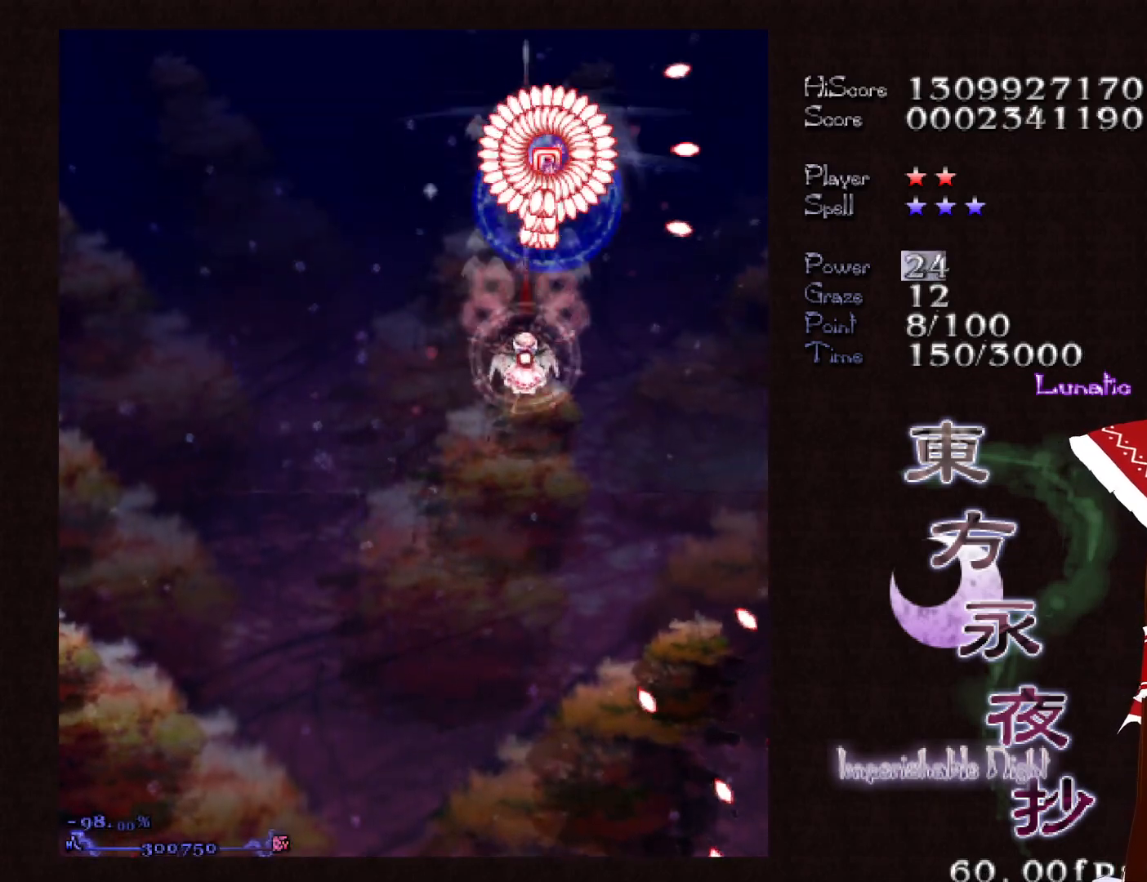
{"keys": ["shift"], "events": [[200, "right", "down"], [283, "down", "up"], [433, "right", "up"]]}
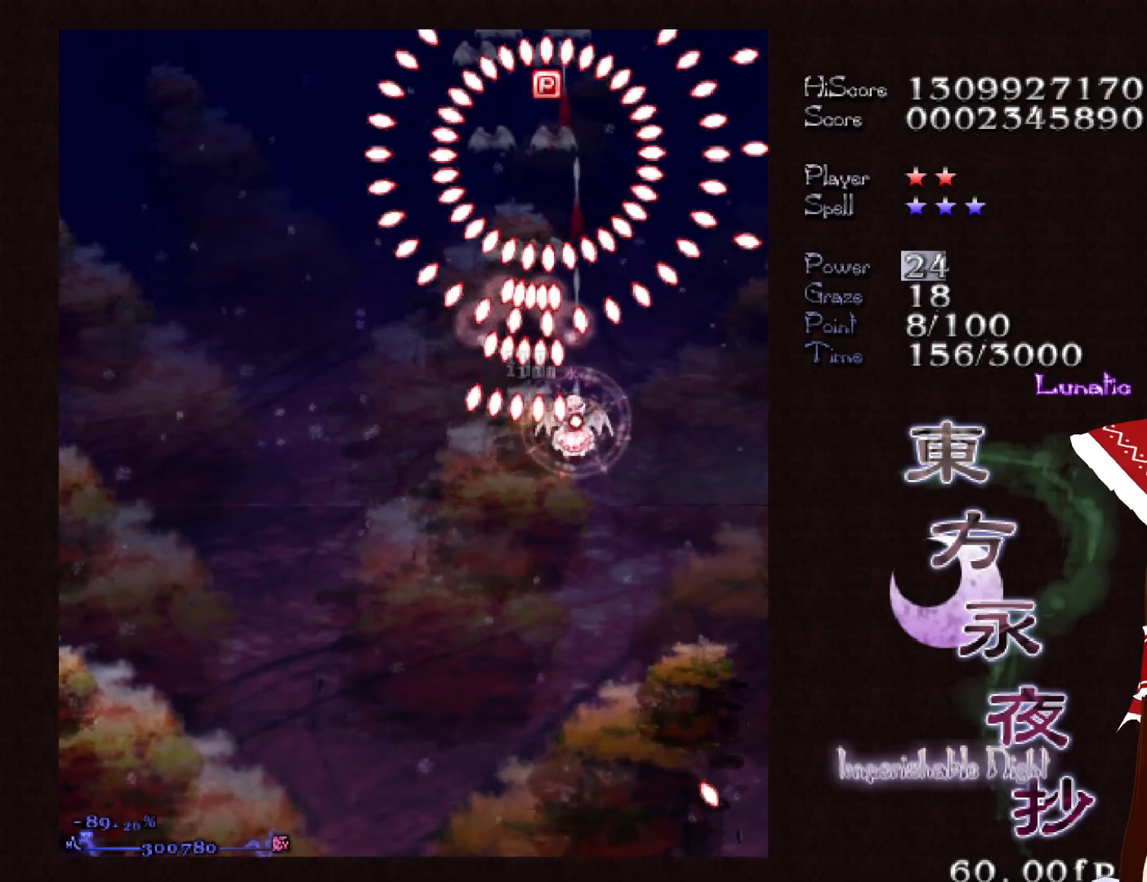
{"keys": ["shift"], "events": []}
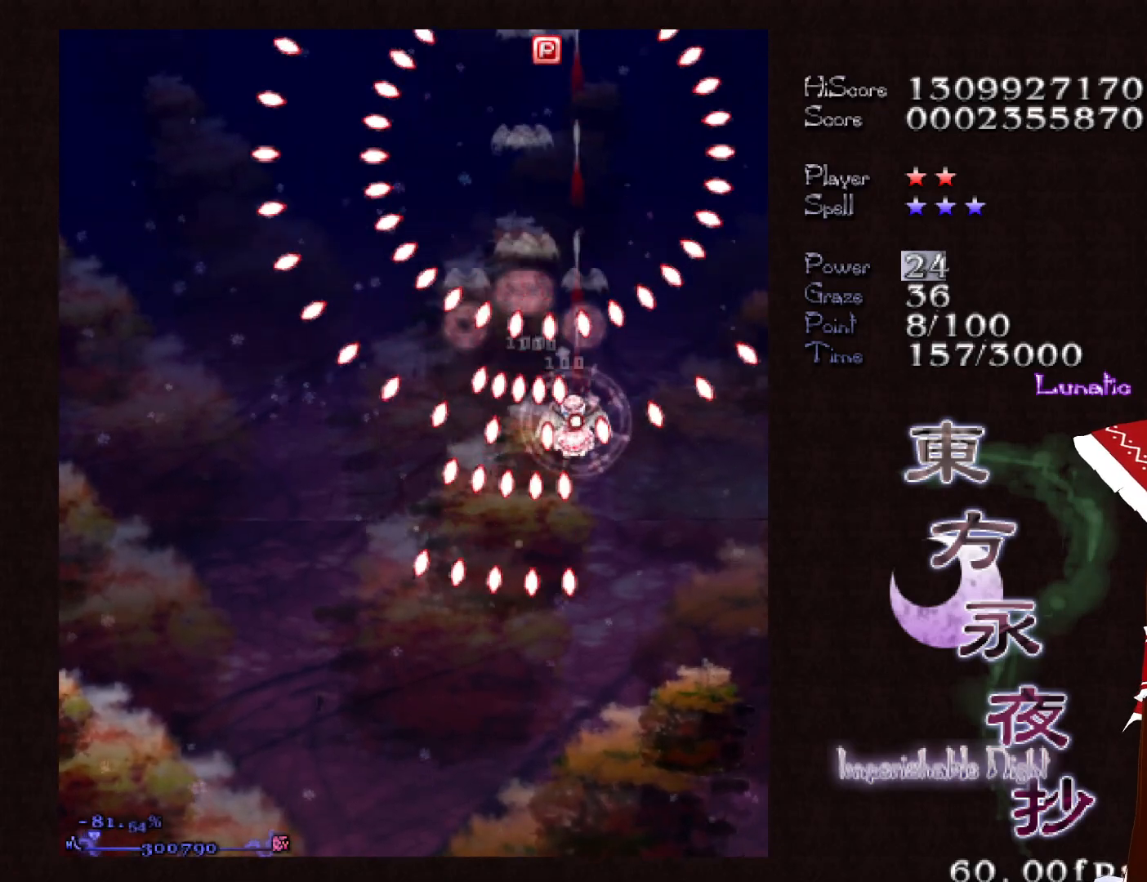
{"keys": ["up"], "events": [[83, "up", "down"], [233, "shift", "up"]]}
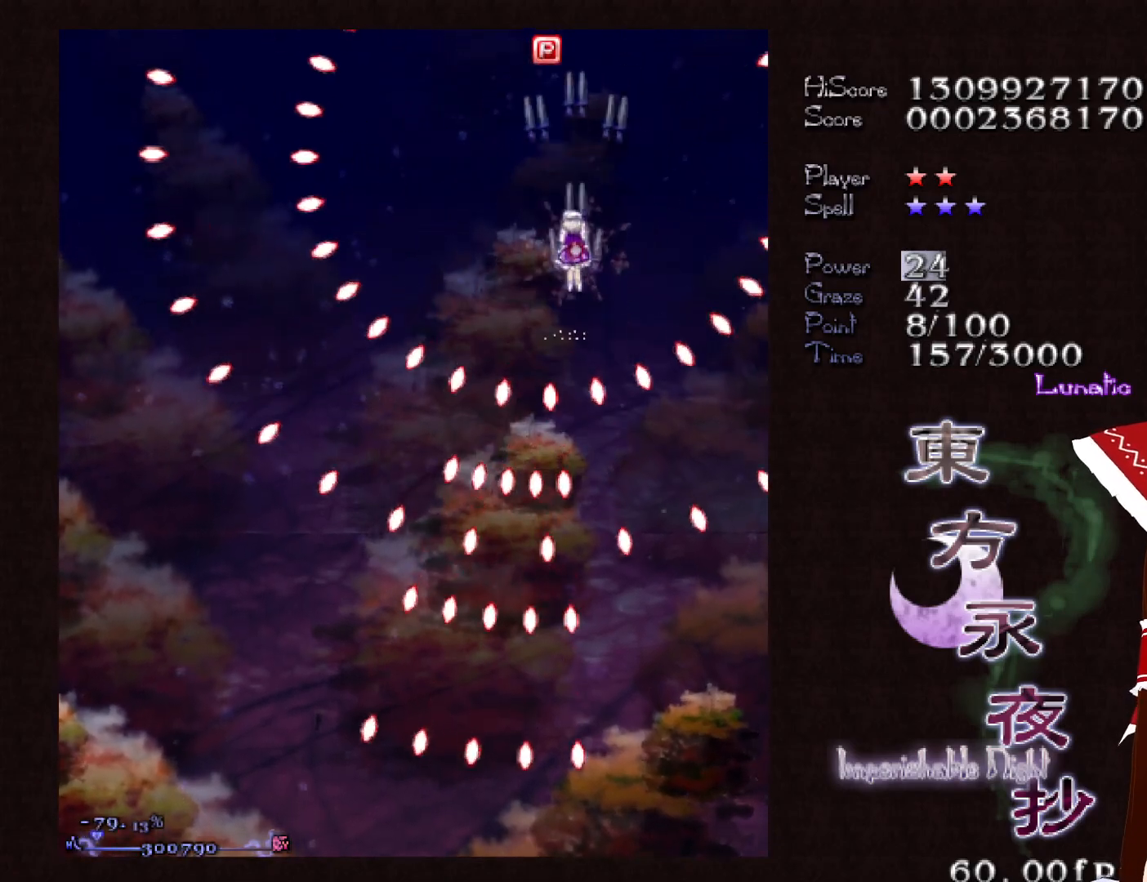
{"keys": ["left"], "events": [[283, "shift", "down"], [383, "left", "down"], [383, "shift", "up"], [383, "up", "up"]]}
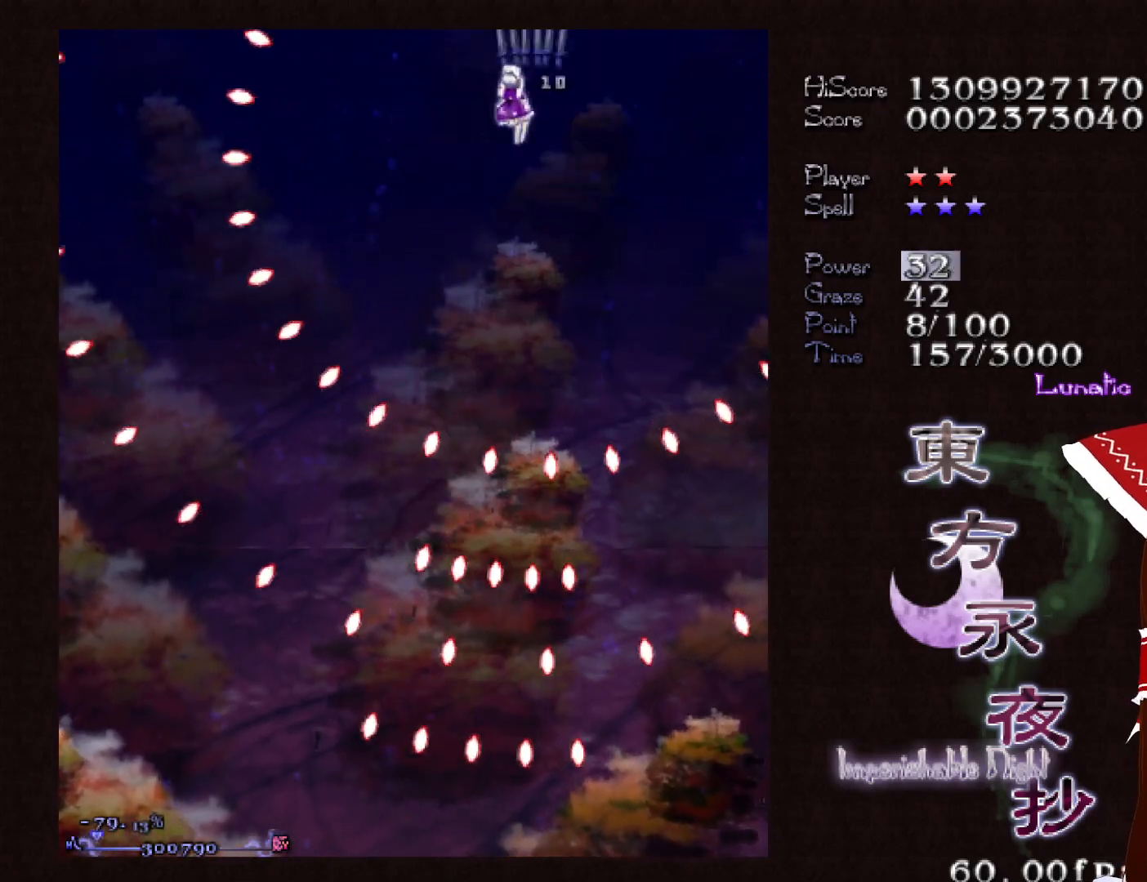
{"keys": ["left"], "events": [[33, "down", "down"], [450, "down", "up"]]}
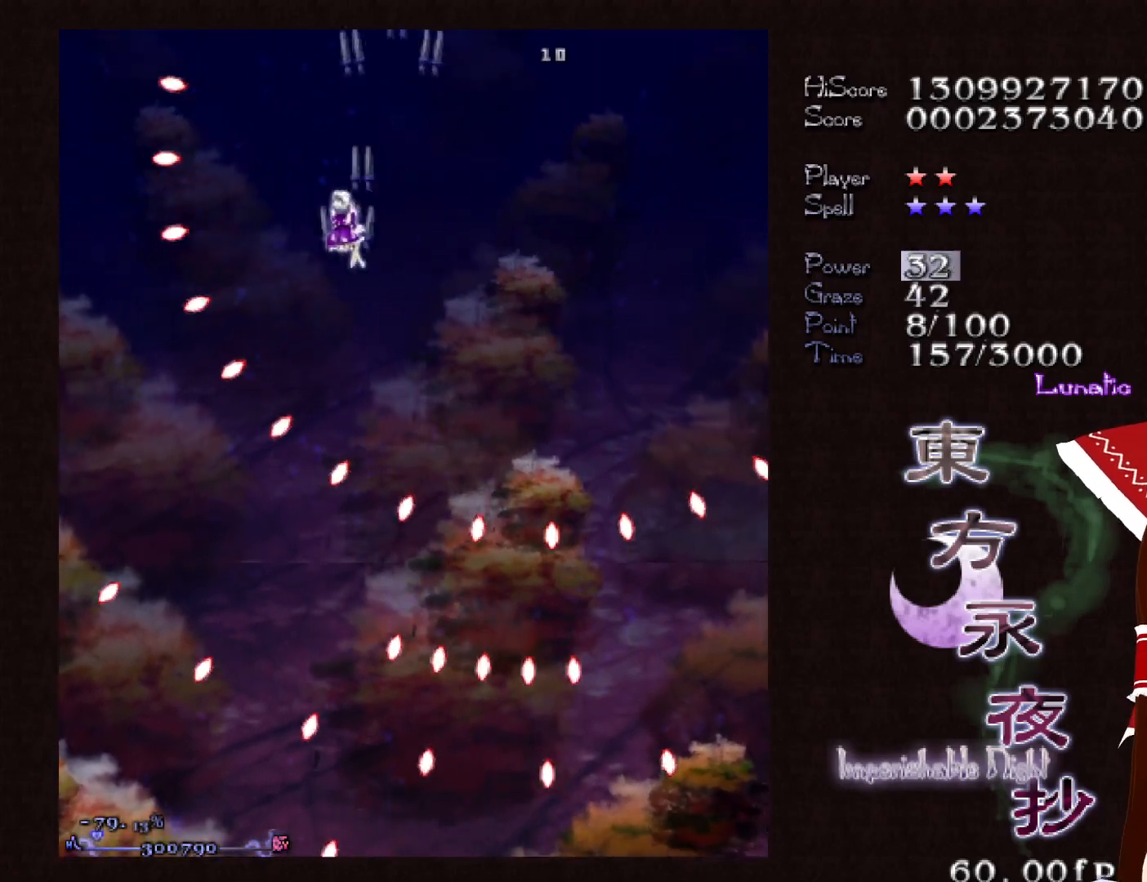
{"keys": [], "events": [[367, "left", "up"]]}
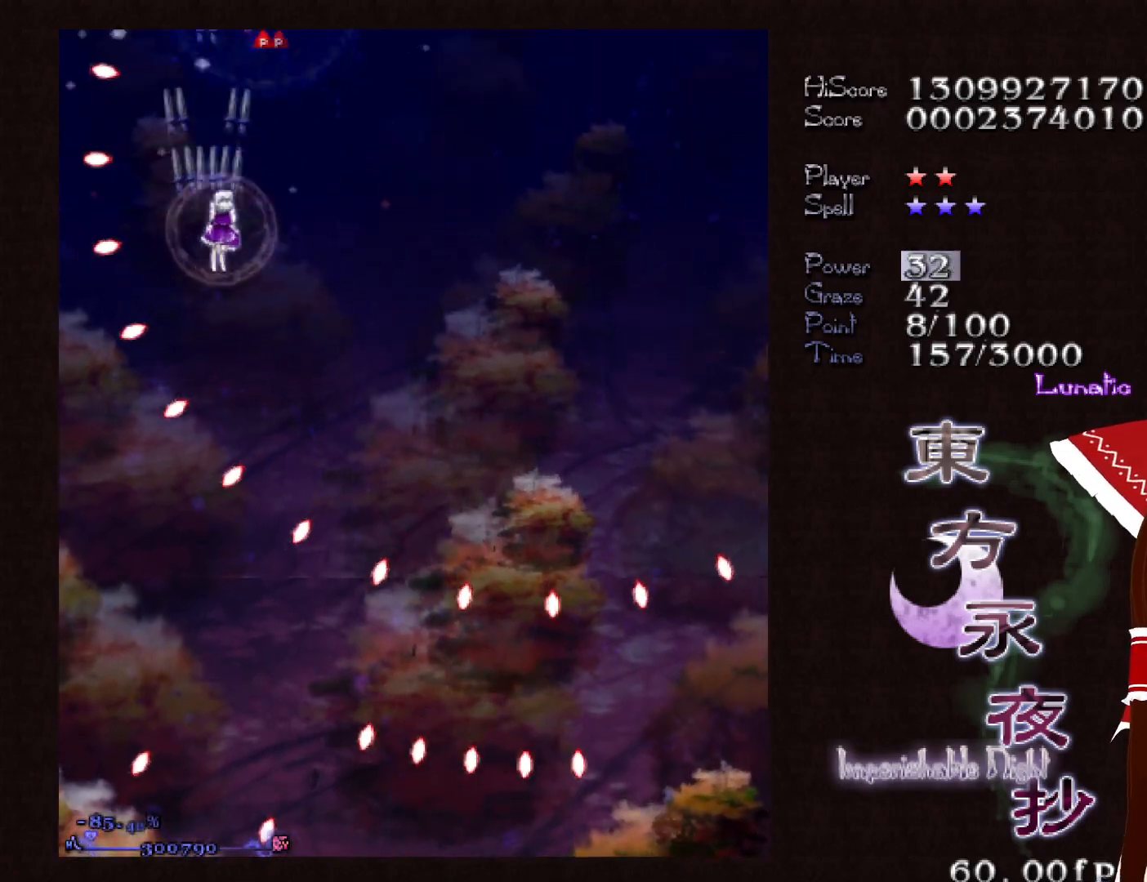
{"keys": ["left"], "events": [[17, "right", "down"], [250, "left", "down"], [250, "right", "up"]]}
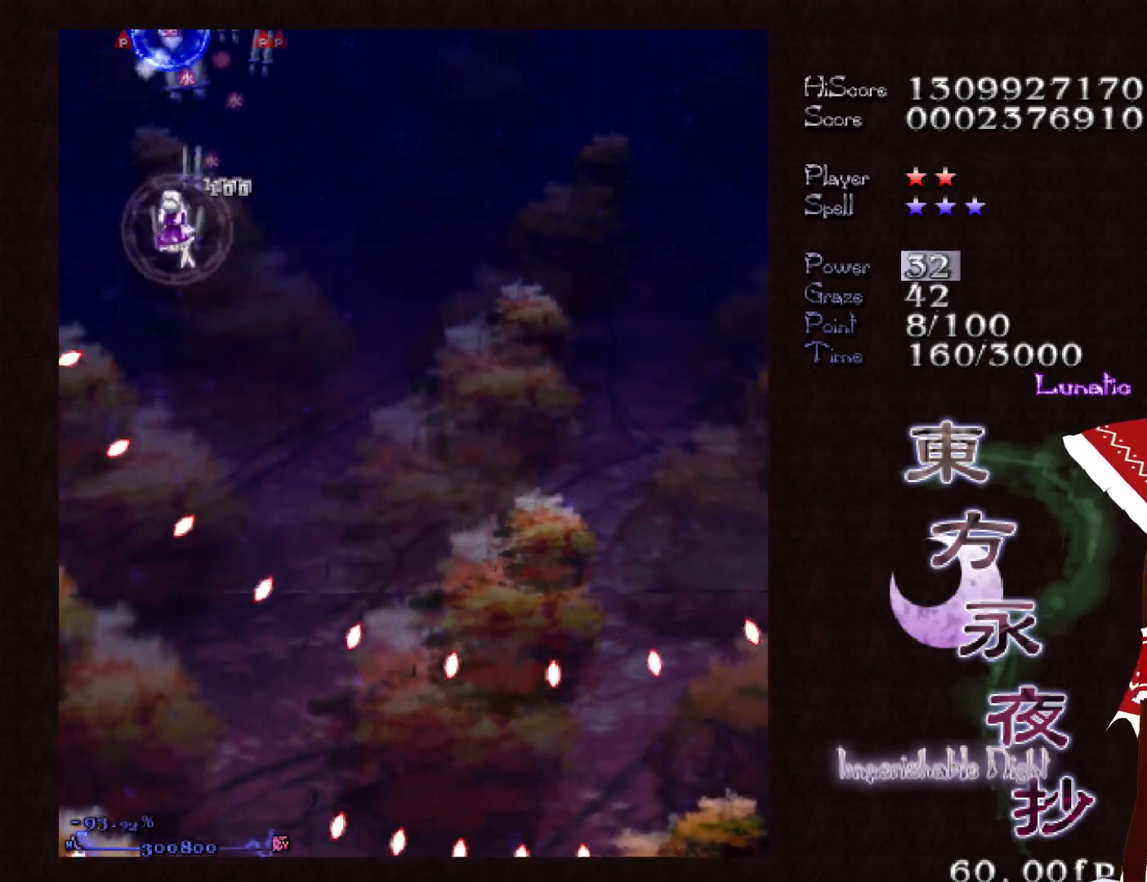
{"keys": ["right", "shift"], "events": [[117, "left", "up"], [117, "up", "down"], [167, "right", "down"], [450, "shift", "down"], [500, "up", "up"]]}
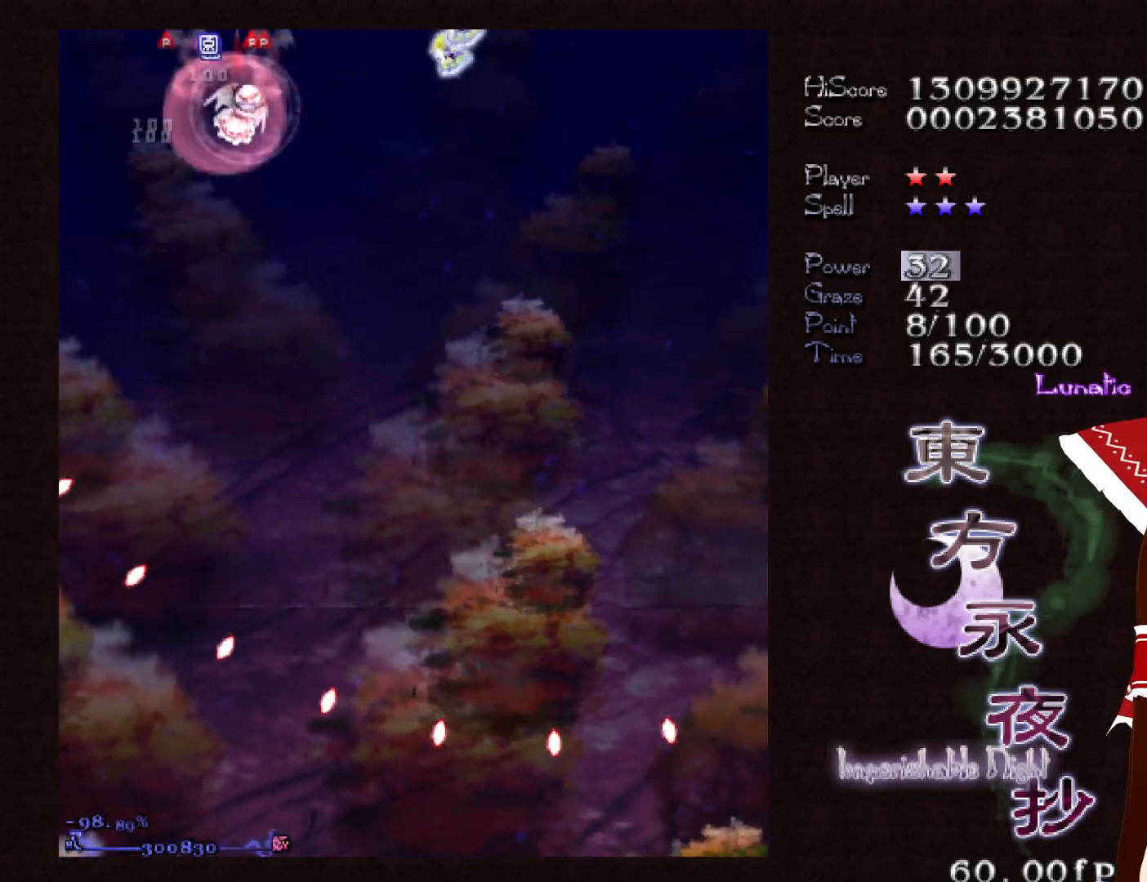
{"keys": ["right"], "events": [[33, "shift", "up"], [83, "down", "down"], [267, "down", "up"]]}
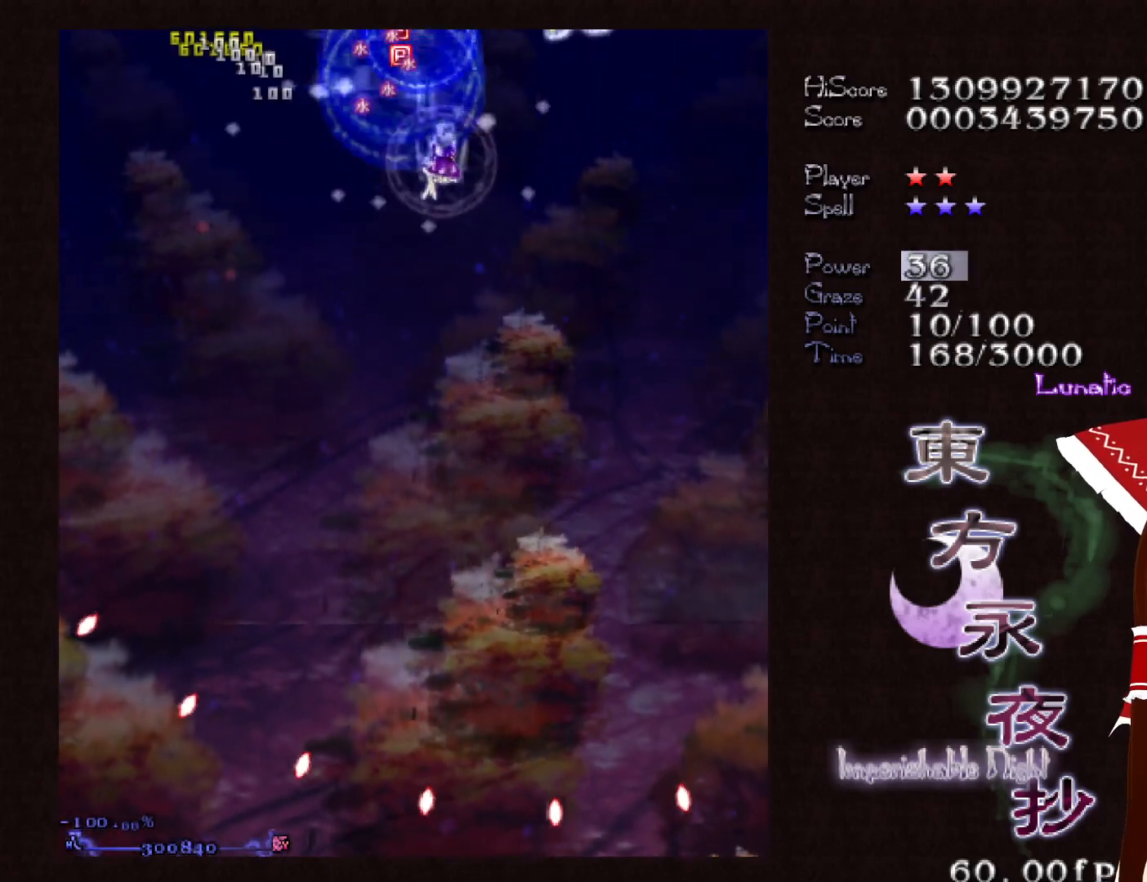
{"keys": ["right", "up"], "events": [[283, "up", "down"]]}
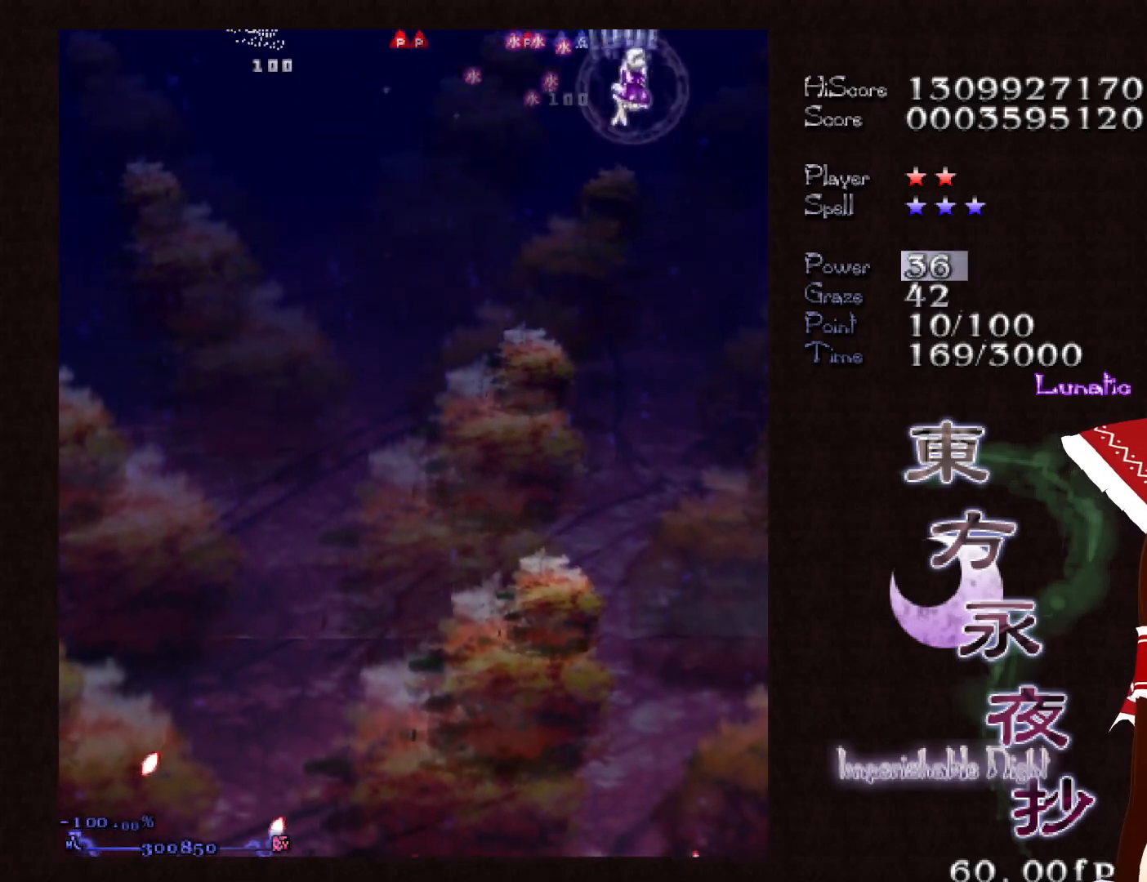
{"keys": ["down"], "events": [[83, "right", "up"], [83, "shift", "down"], [83, "up", "up"], [167, "shift", "up"], [217, "down", "down"]]}
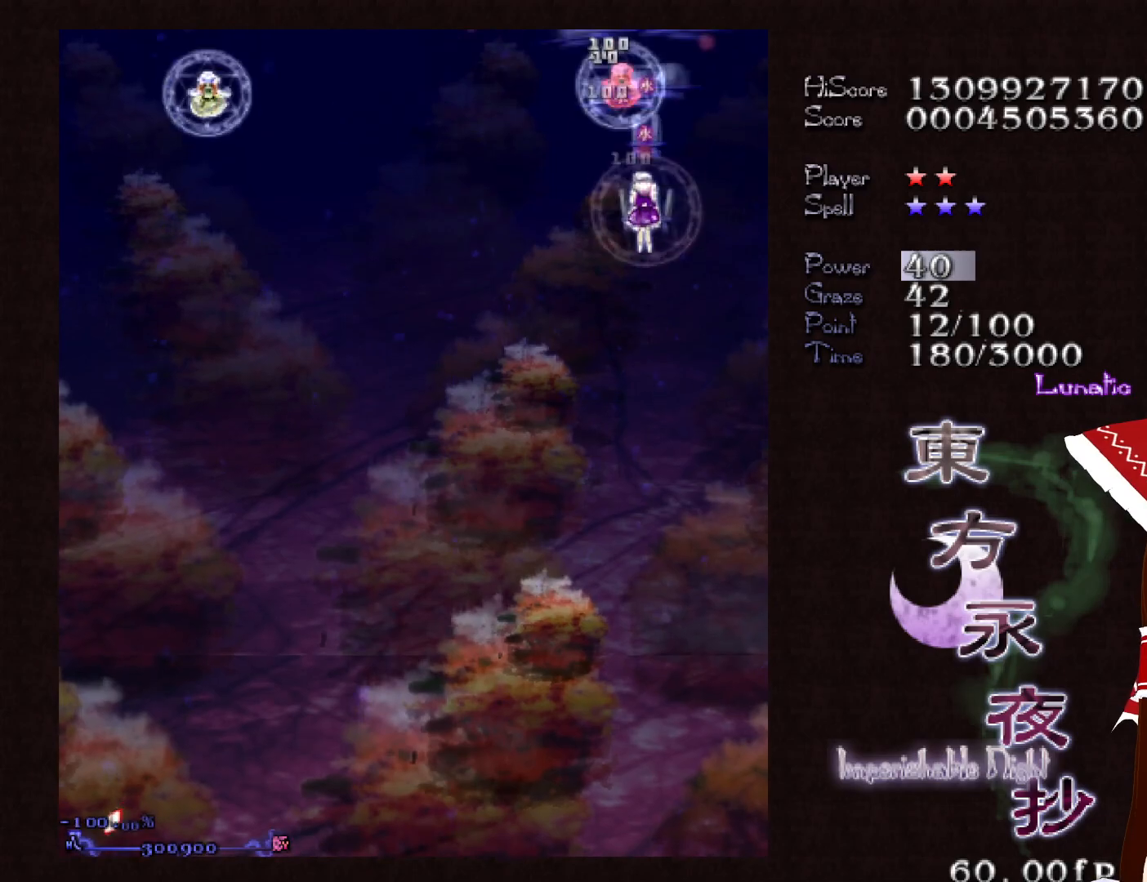
{"keys": ["down", "shift"], "events": [[83, "left", "down"], [183, "left", "up"], [317, "shift", "down"]]}
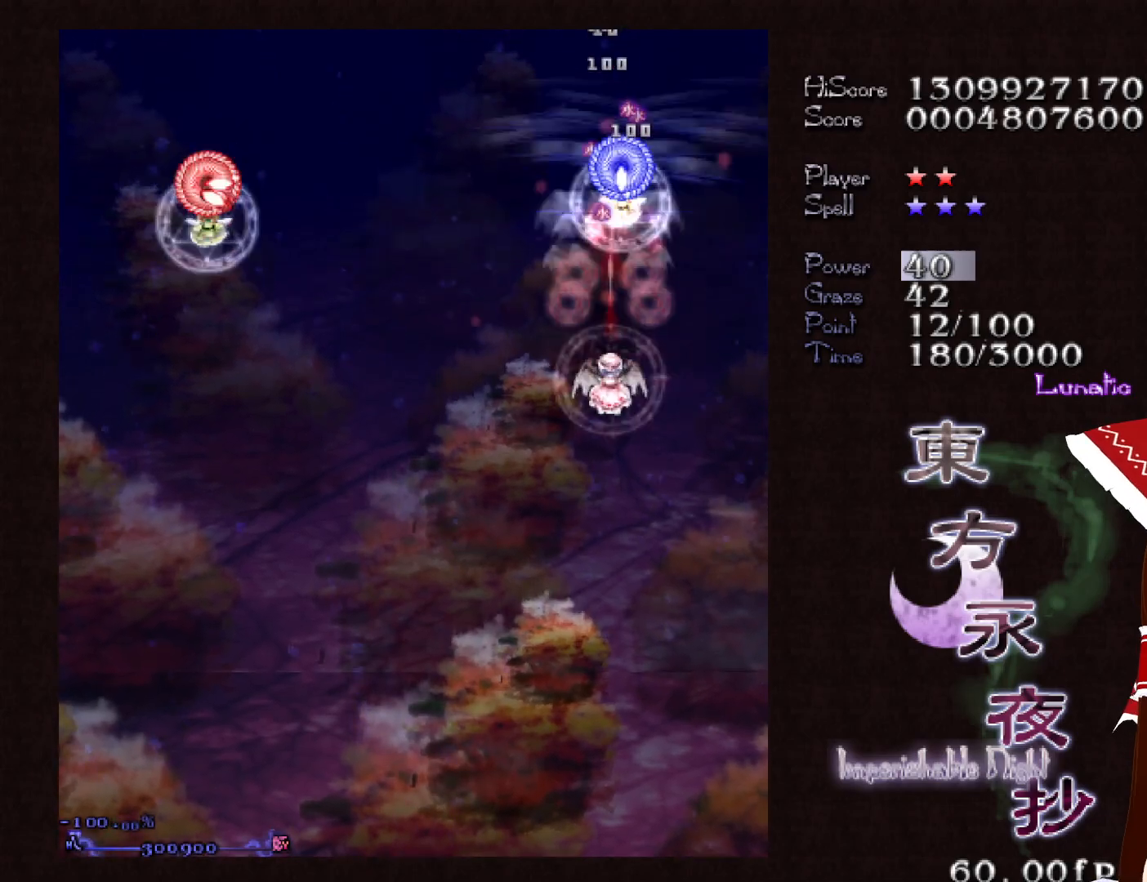
{"keys": ["down", "left"], "events": [[100, "left", "down"], [433, "shift", "up"]]}
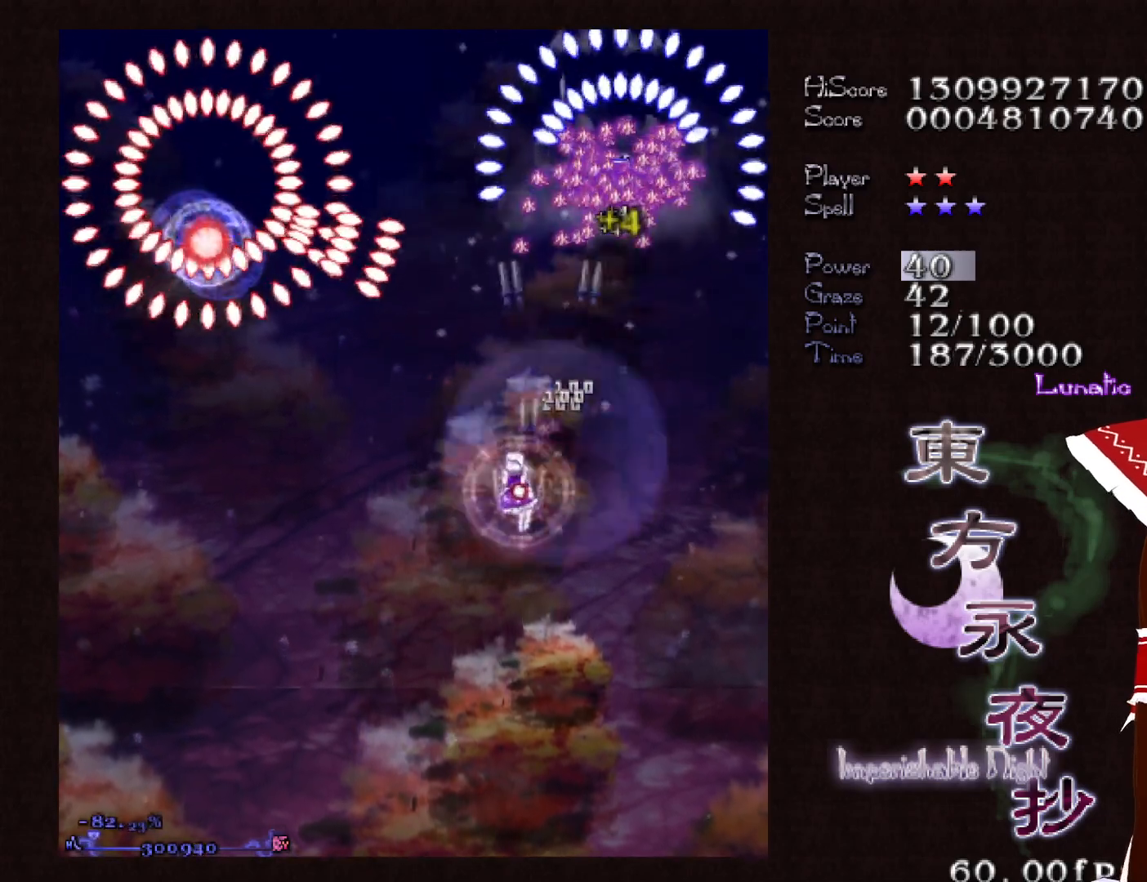
{"keys": ["down", "left"], "events": [[17, "down", "up"], [450, "down", "down"]]}
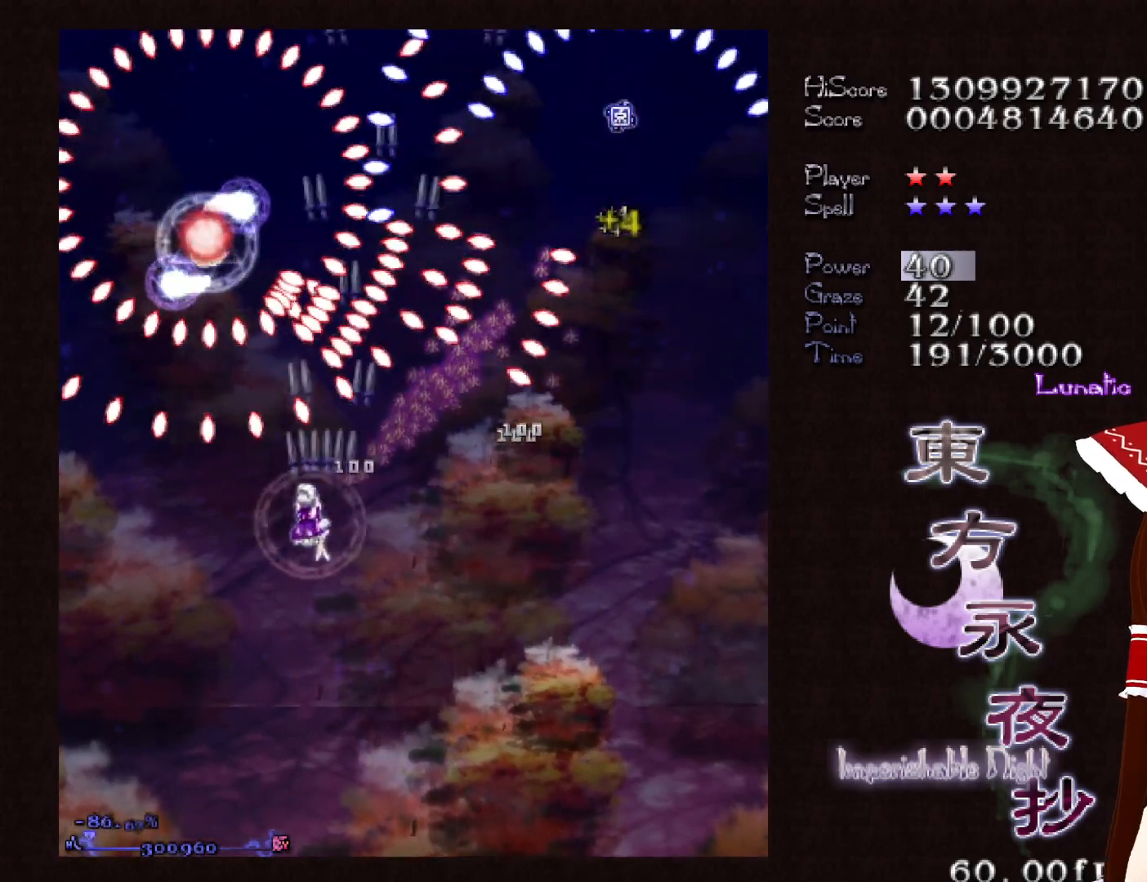
{"keys": ["shift", "up"], "events": [[33, "down", "up"], [133, "down", "down"], [317, "shift", "down"], [367, "down", "up"], [367, "left", "up"], [467, "up", "down"]]}
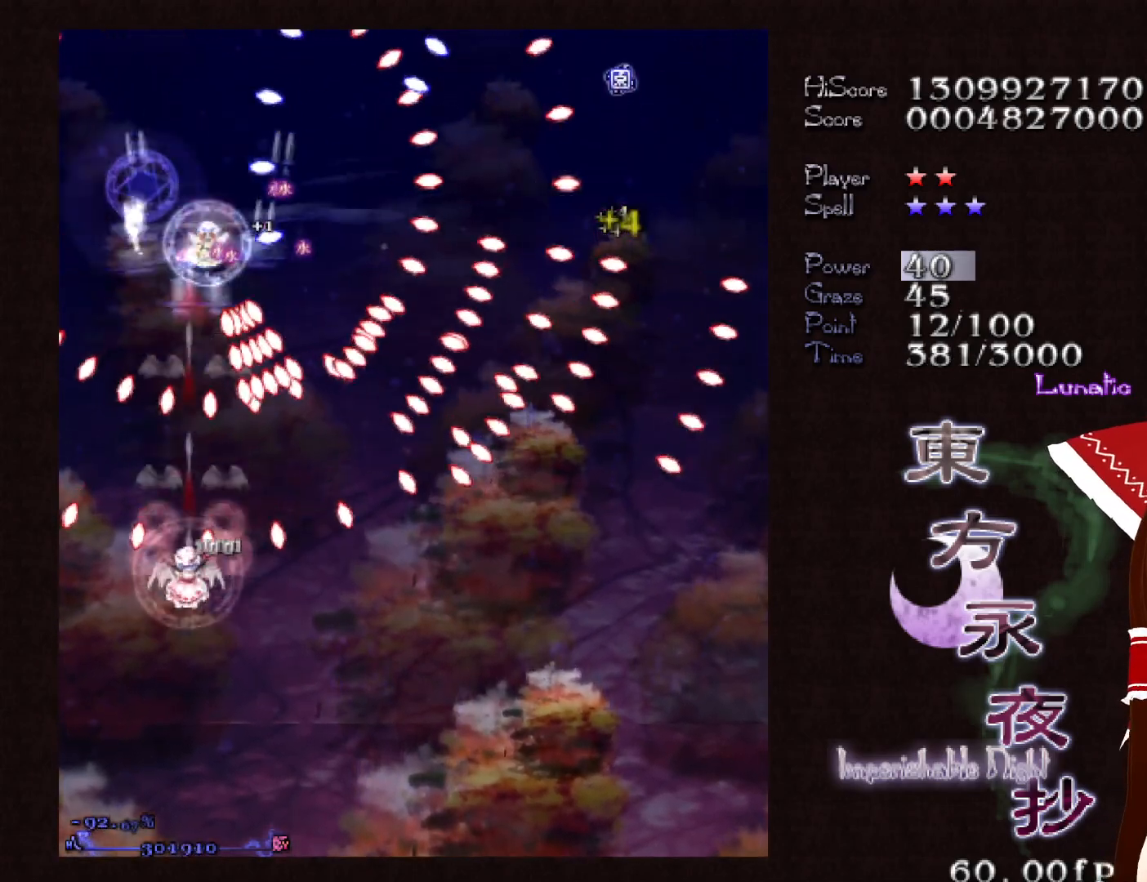
{"keys": ["shift", "up"], "events": [[150, "up", "up"], [283, "down", "down"], [283, "right", "down"], [333, "down", "up"], [333, "right", "up"], [433, "up", "down"]]}
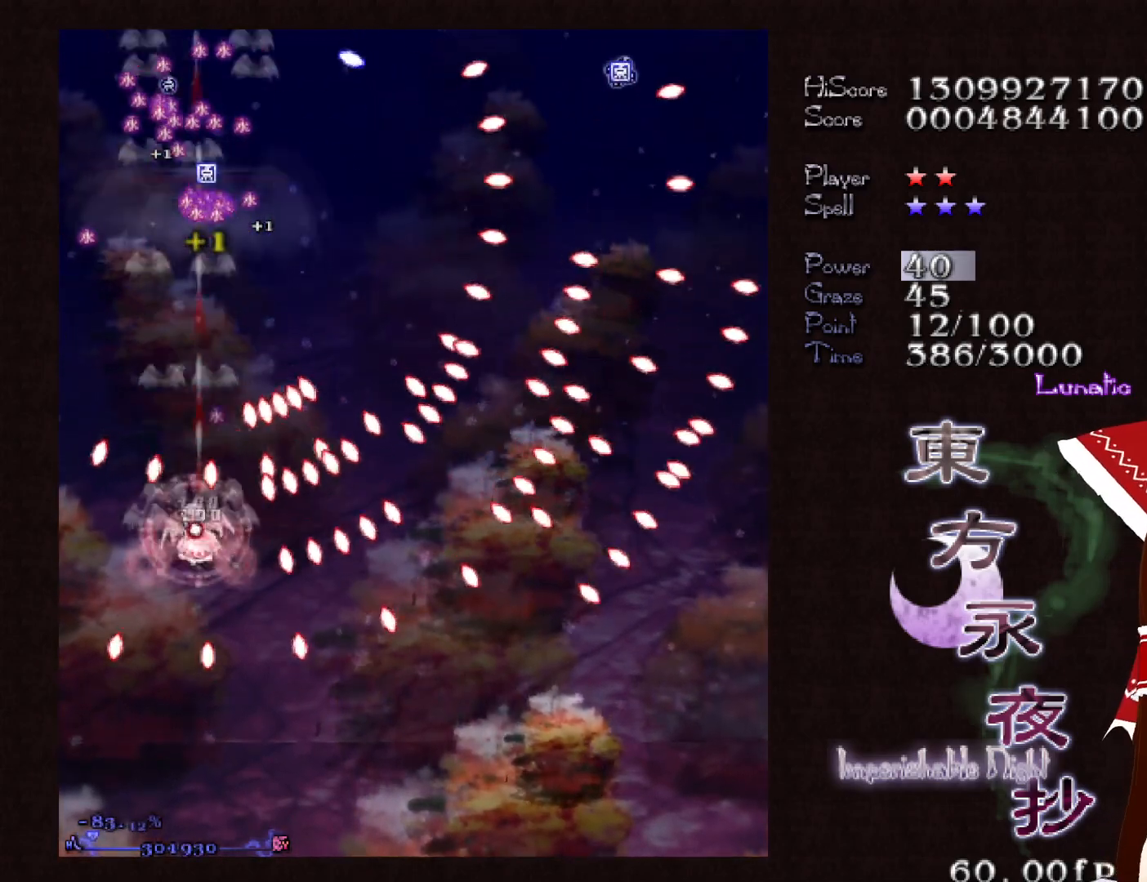
{"keys": ["right", "up"], "events": [[17, "left", "down"], [117, "left", "up"], [217, "right", "down"], [300, "shift", "up"], [350, "right", "up"], [500, "right", "down"]]}
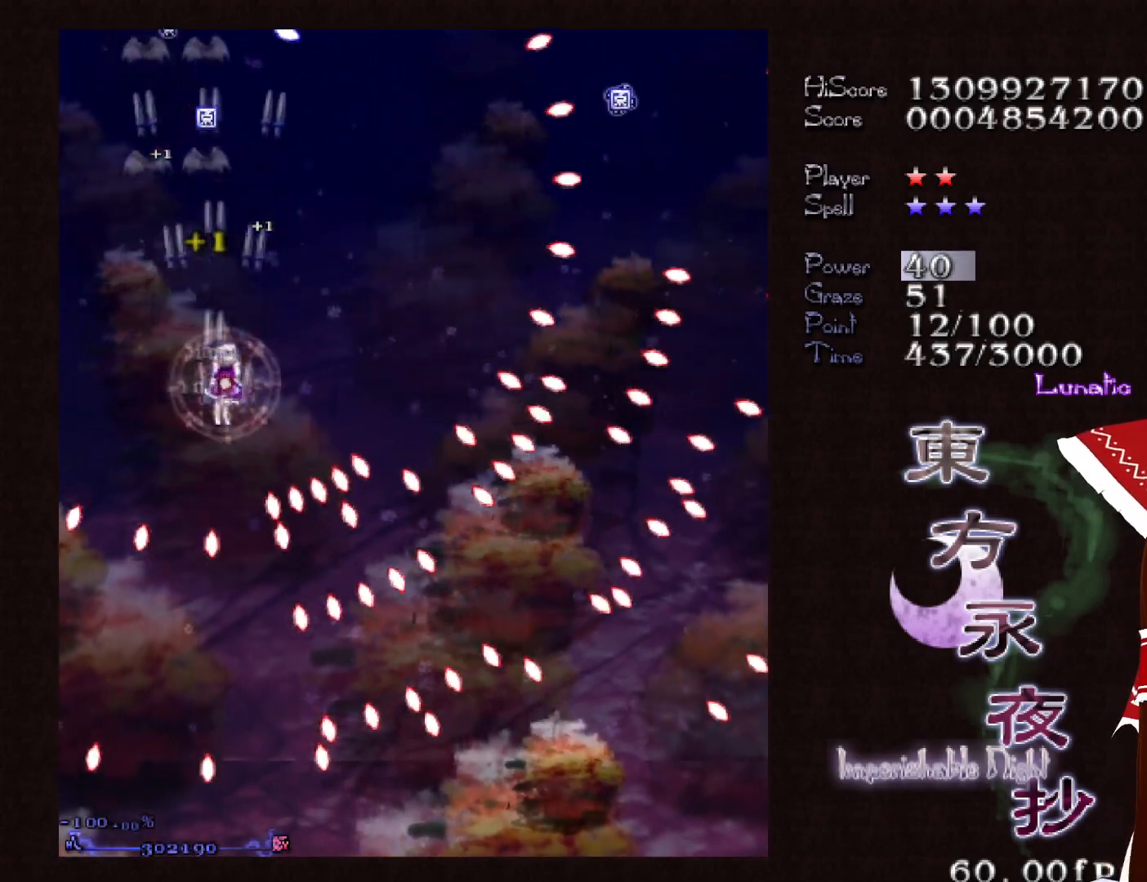
{"keys": ["right", "up"], "events": [[50, "right", "up"], [133, "right", "down"], [183, "right", "up"], [283, "right", "down"], [367, "right", "up"], [467, "right", "down"]]}
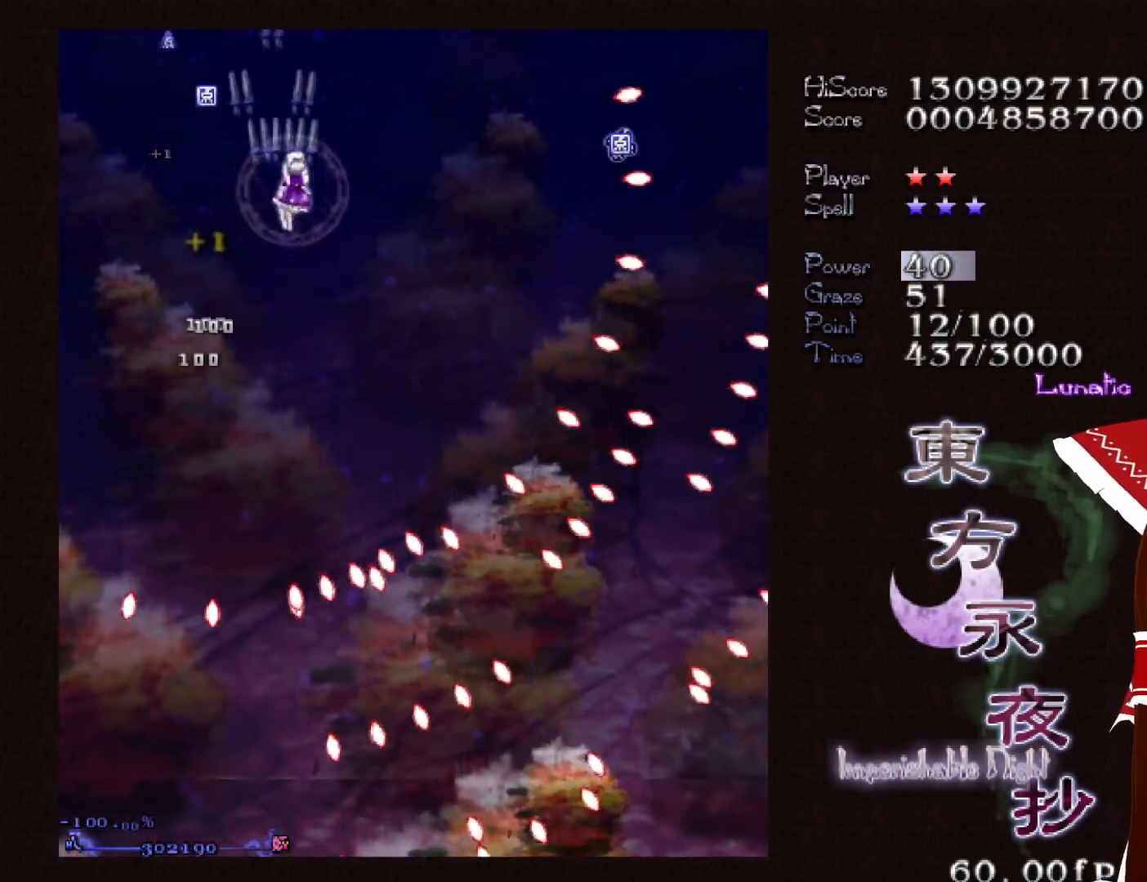
{"keys": ["down"], "events": [[17, "right", "up"], [150, "right", "down"], [250, "right", "up"], [250, "shift", "down"], [250, "up", "up"], [333, "shift", "up"], [383, "down", "down"]]}
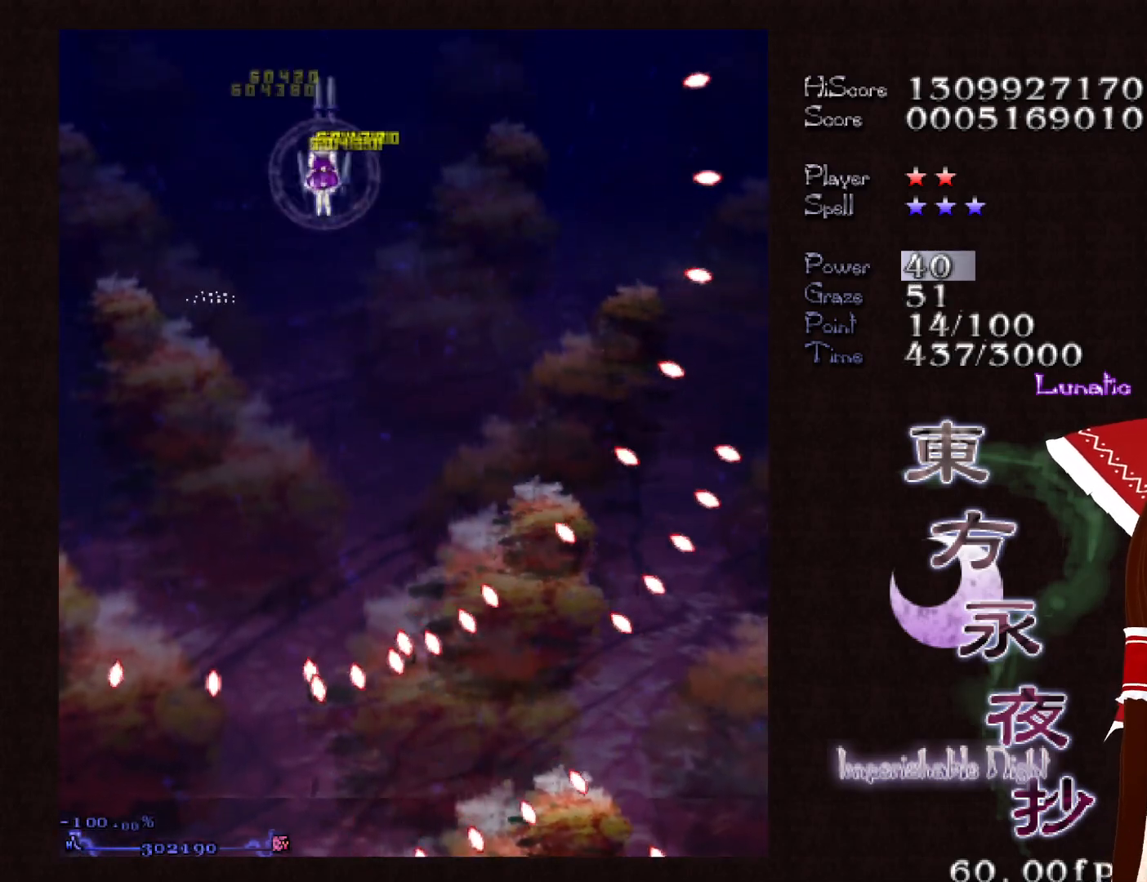
{"keys": ["down"], "events": []}
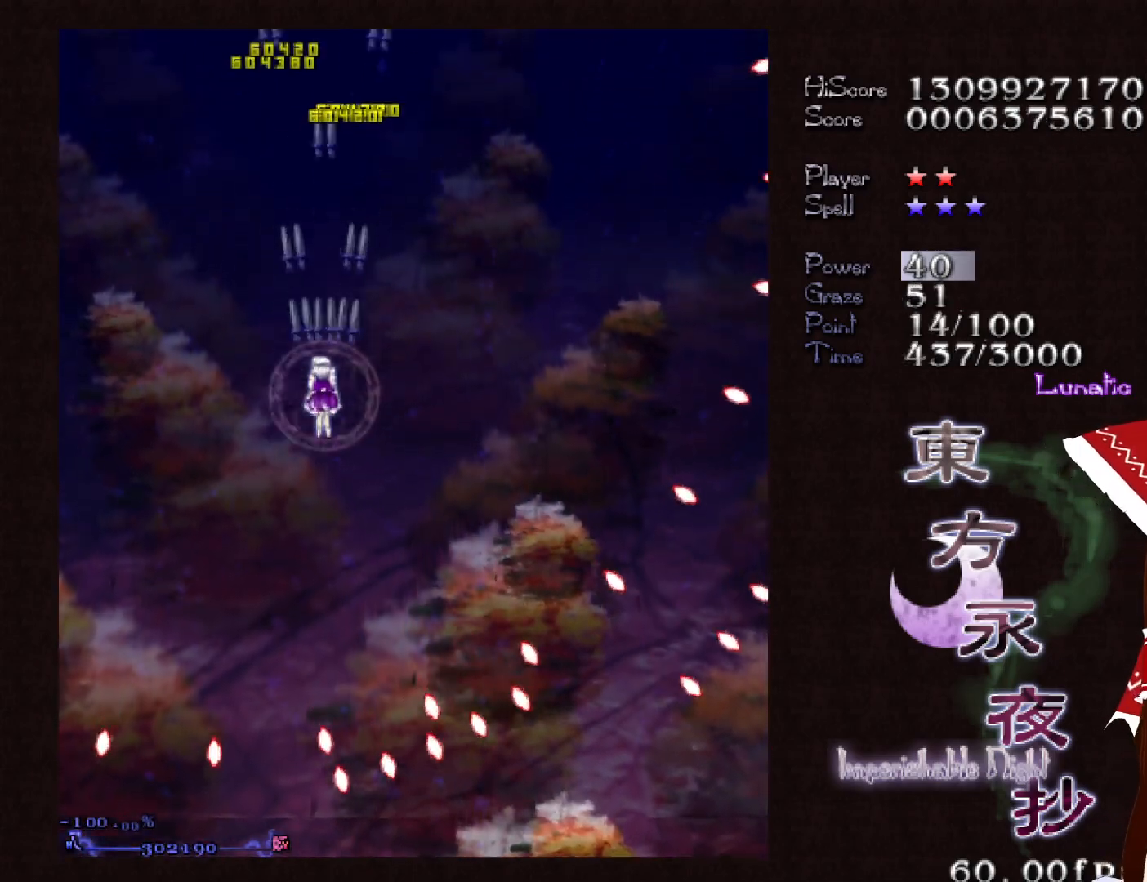
{"keys": [], "events": [[283, "down", "up"]]}
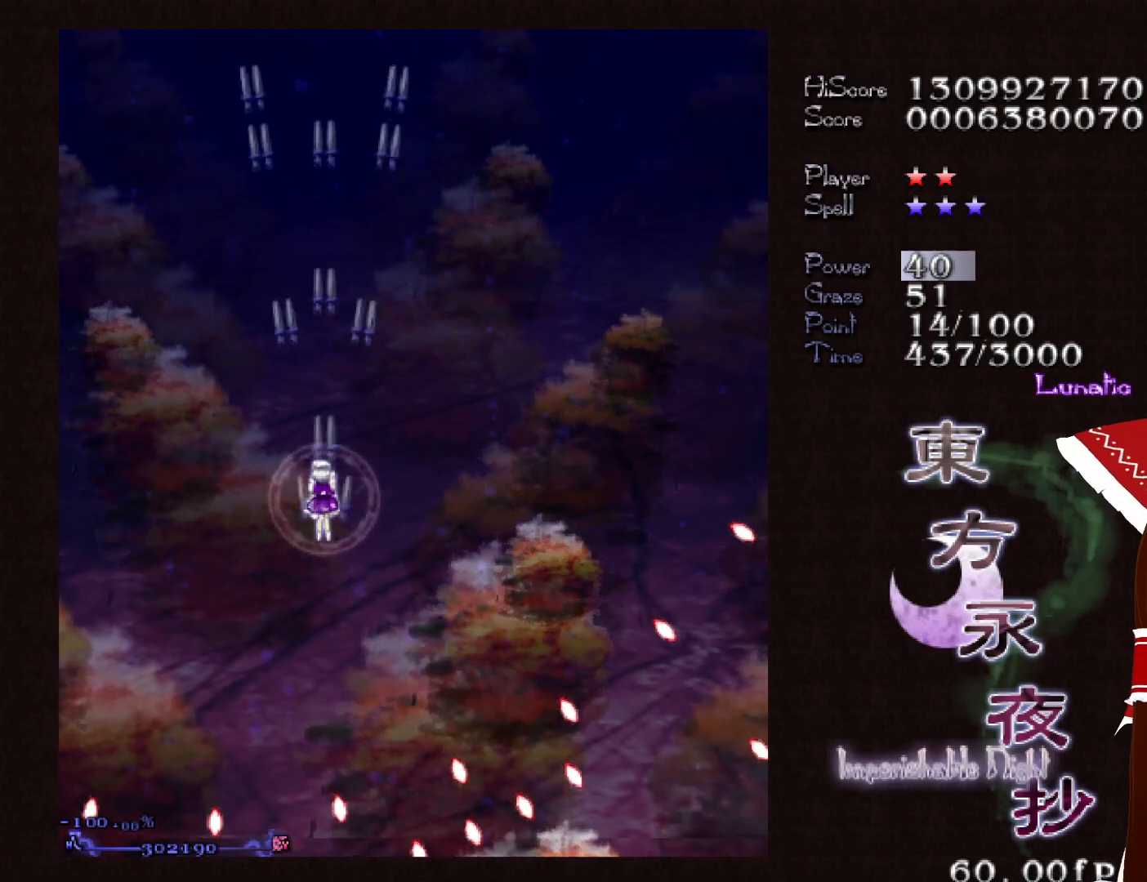
{"keys": [], "events": []}